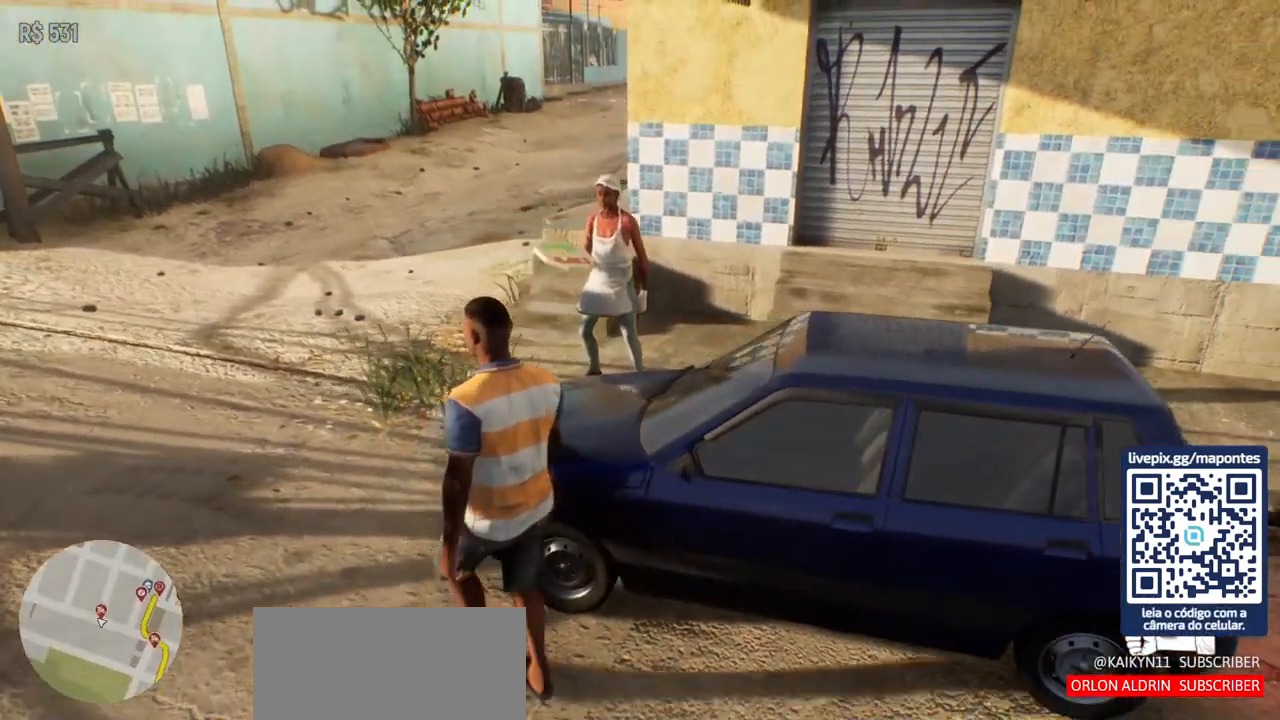
Gameplay with keyboard and mouse; each line is a JSON object with the keys and mouse buttons held at the frame after it. "events" lists presses ("down") and releases ("up") of "a", "ctrl", "d", "e", "f", "q", "r", "s", "shift", "space", "tab", "w", "mouse_left", "mouse_wheel", "mouse_right", "mouse_mb4" and "mouse_mb5" between this image and that frame as [ms after this image, input, new state], when the widget could be followed in between. "mouse_left", "mouse_wheel", "mouse_right", "mouse_mb4", "mouse_mb5" = the "left", "wheel", "right", "mb4", "mb5" buttons of the "mouse" list. No other keys are recorded. "wheel" means that the mouse wheel is clicked or scrolled. Not read: mouse_move.
{"keys": ["w"], "mouse": [], "events": [[300, "a", "up"]]}
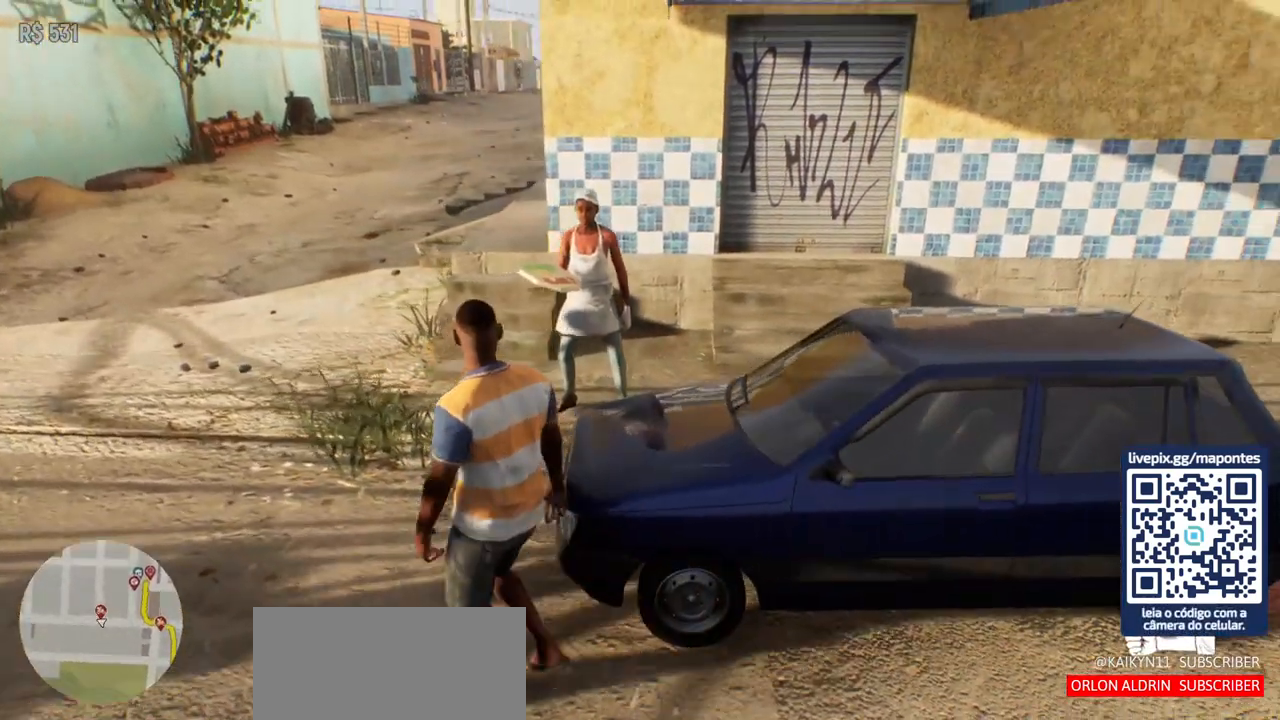
{"keys": ["w"], "mouse": [], "events": []}
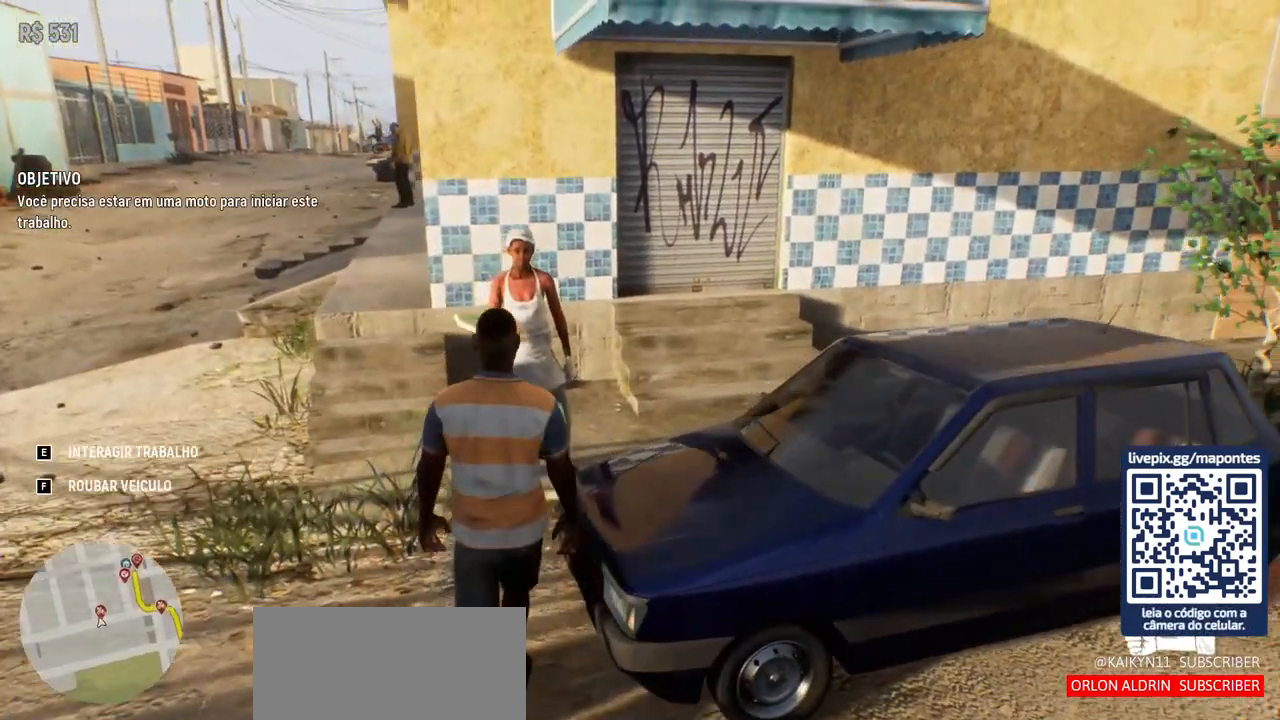
{"keys": [], "mouse": [], "events": [[50, "w", "up"]]}
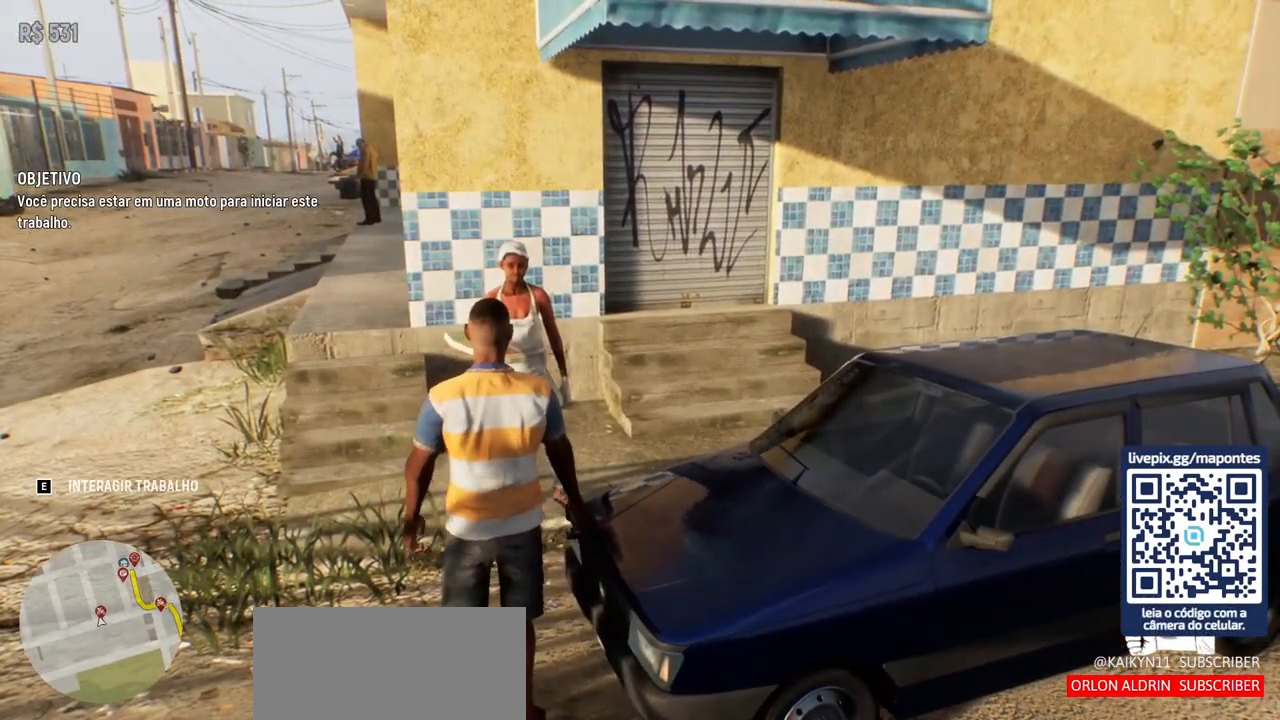
{"keys": [], "mouse": [], "events": []}
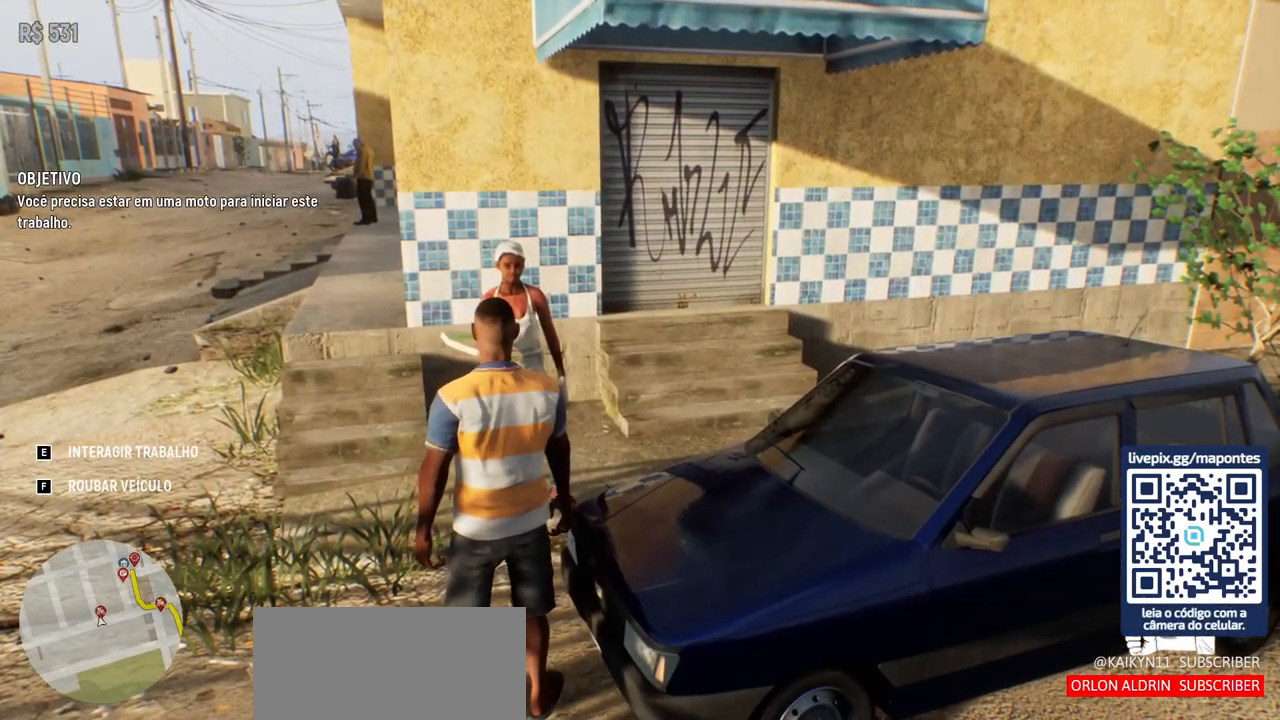
{"keys": [], "mouse": [], "events": [[400, "e", "down"], [500, "e", "up"]]}
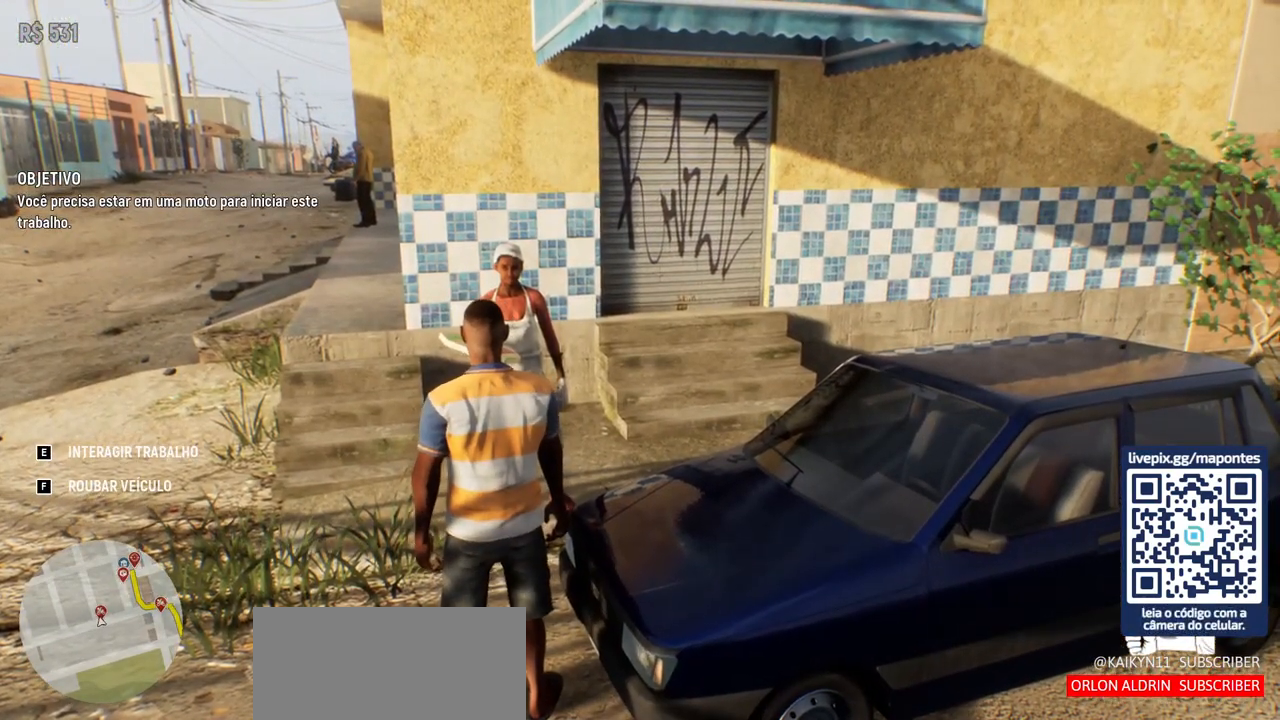
{"keys": [], "mouse": [], "events": []}
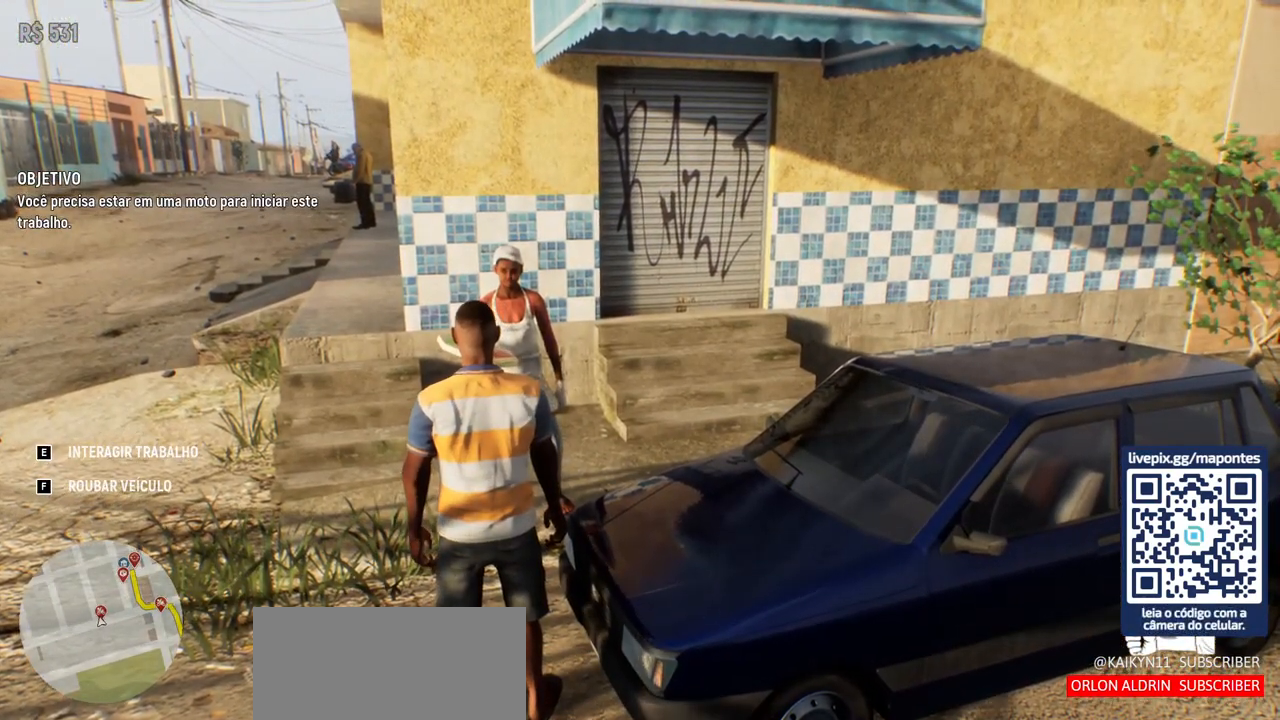
{"keys": [], "mouse": [], "events": []}
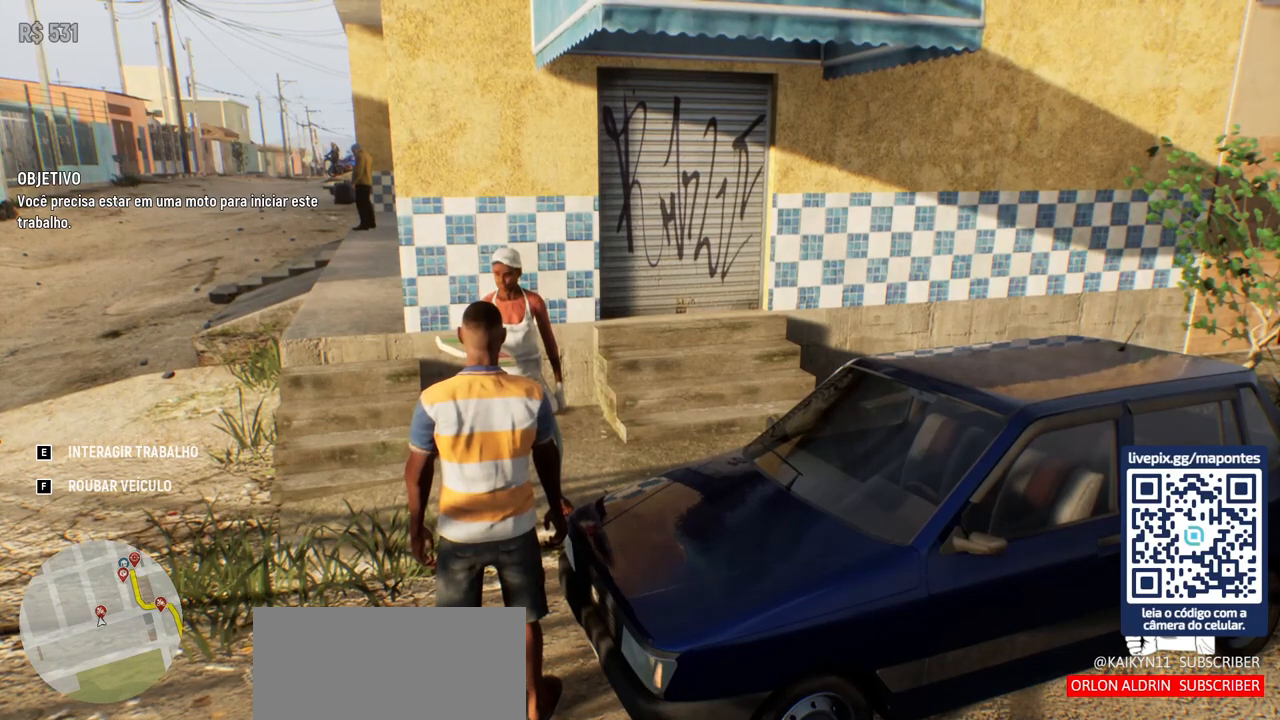
{"keys": [], "mouse": [], "events": []}
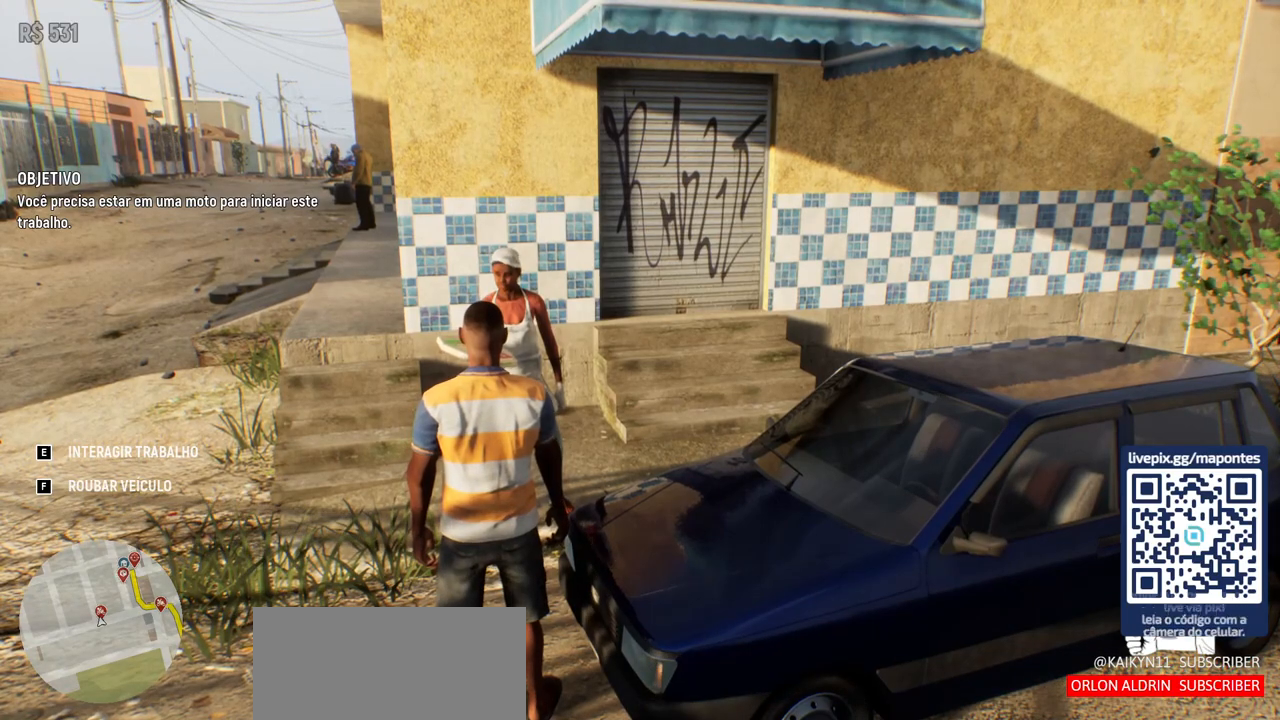
{"keys": ["e"], "mouse": [], "events": [[417, "e", "down"]]}
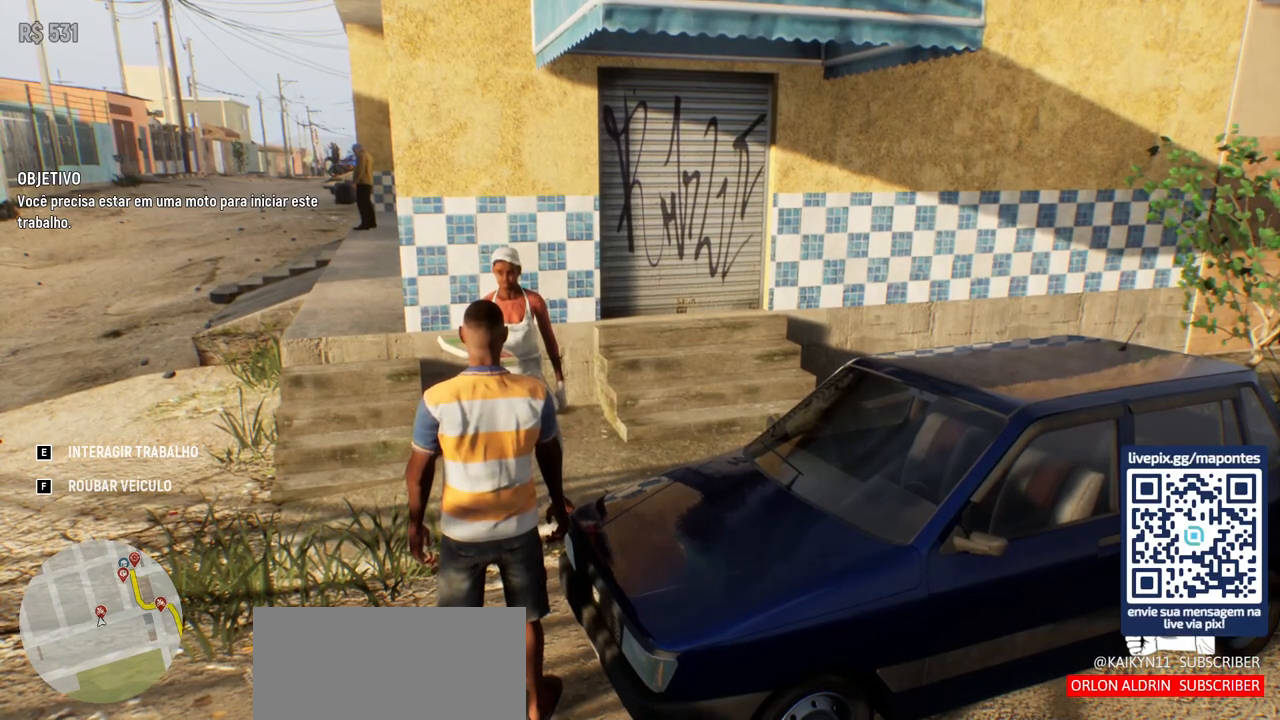
{"keys": ["d"], "mouse": [], "events": [[167, "e", "up"], [450, "d", "down"]]}
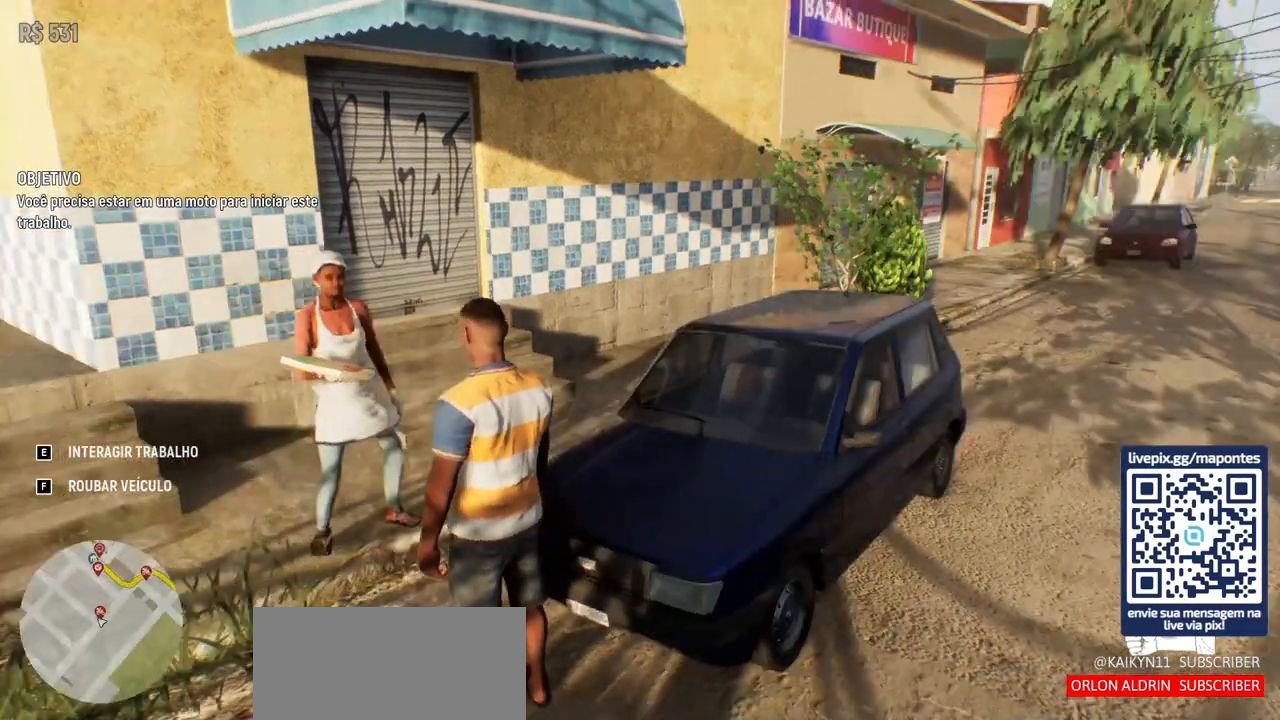
{"keys": ["d", "w"], "mouse": [], "events": [[483, "w", "down"]]}
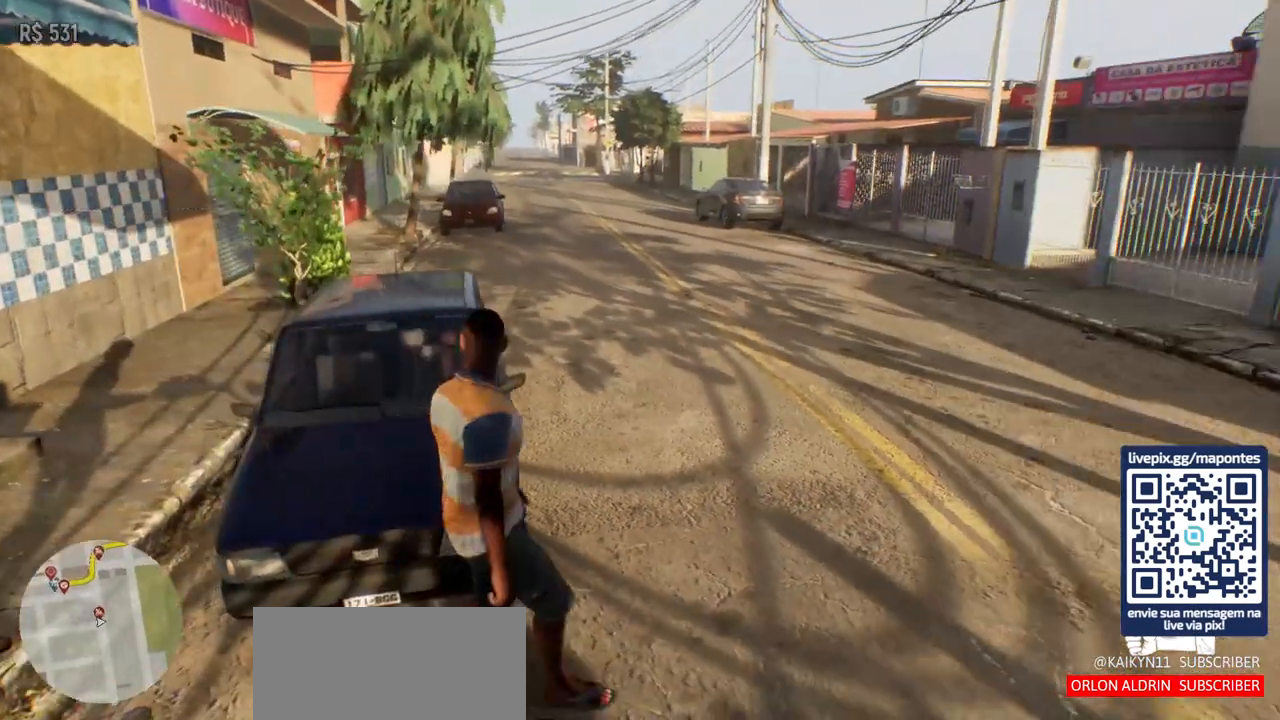
{"keys": ["a", "w"], "mouse": [], "events": [[117, "d", "up"], [250, "a", "down"]]}
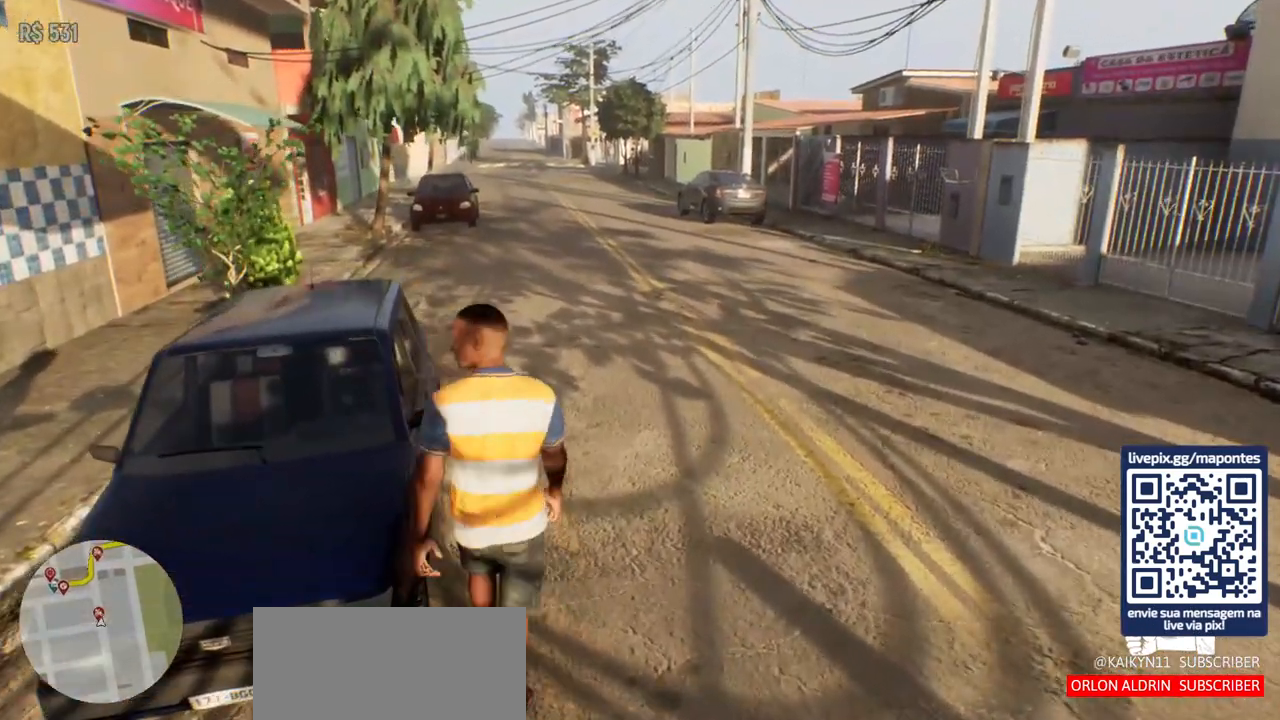
{"keys": [], "mouse": [], "events": [[33, "a", "up"], [333, "a", "down"], [417, "a", "up"], [417, "w", "up"]]}
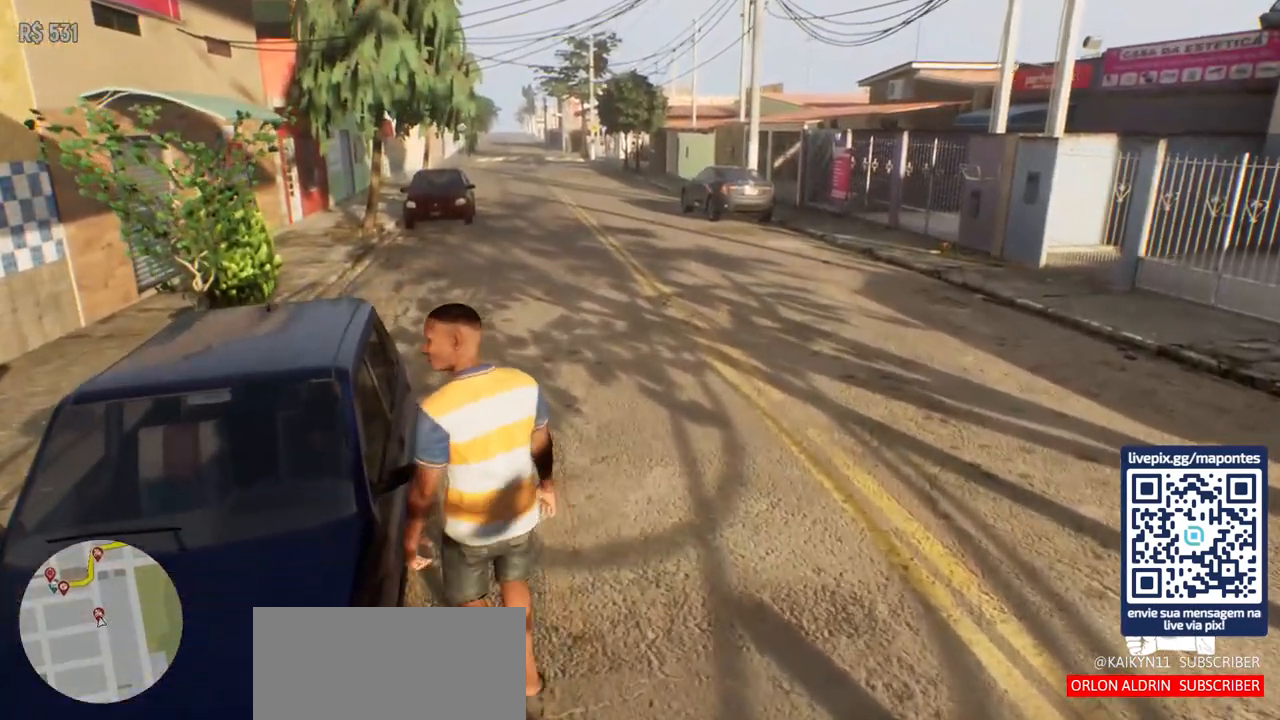
{"keys": [], "mouse": [], "events": [[50, "f", "down"], [183, "f", "up"]]}
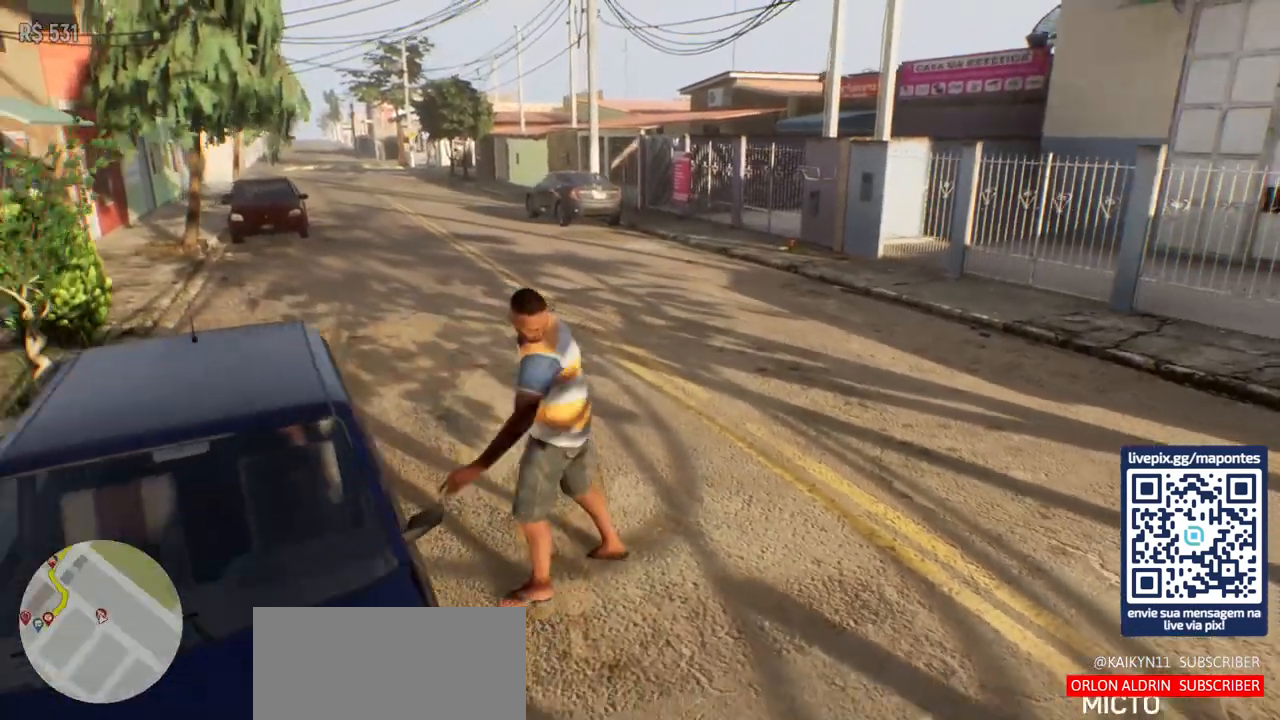
{"keys": [], "mouse": [], "events": []}
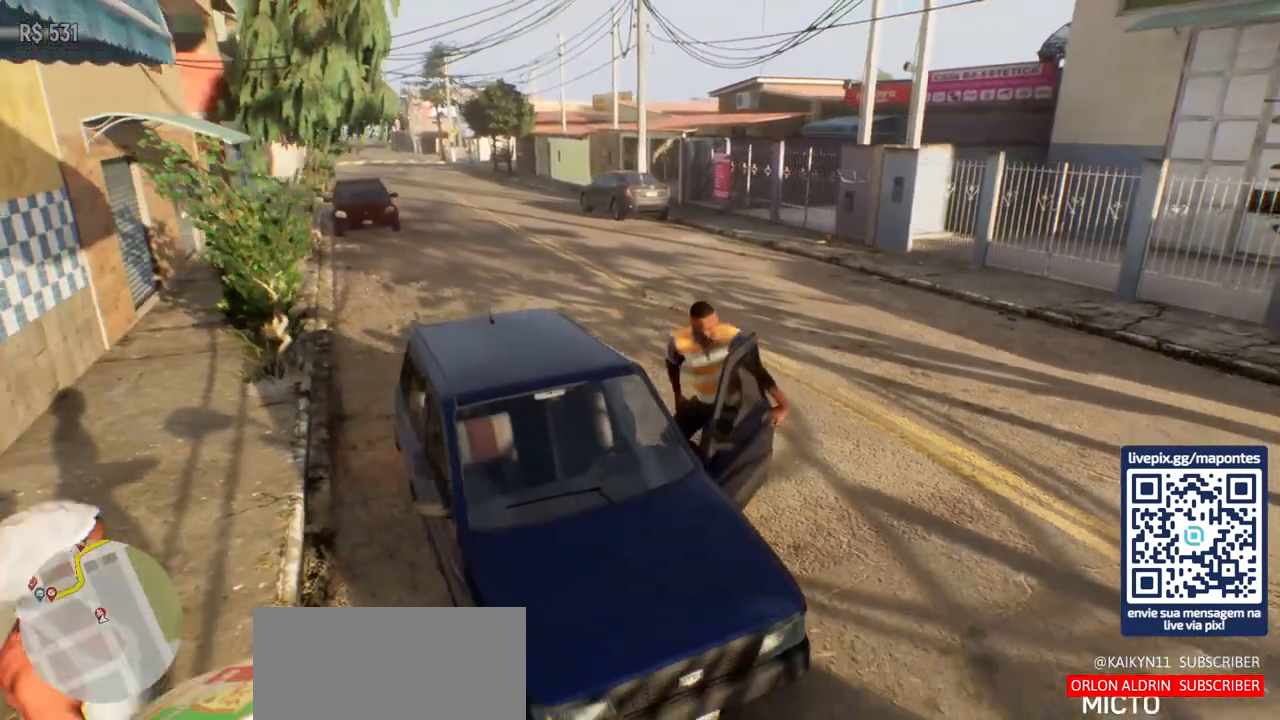
{"keys": [], "mouse": [], "events": []}
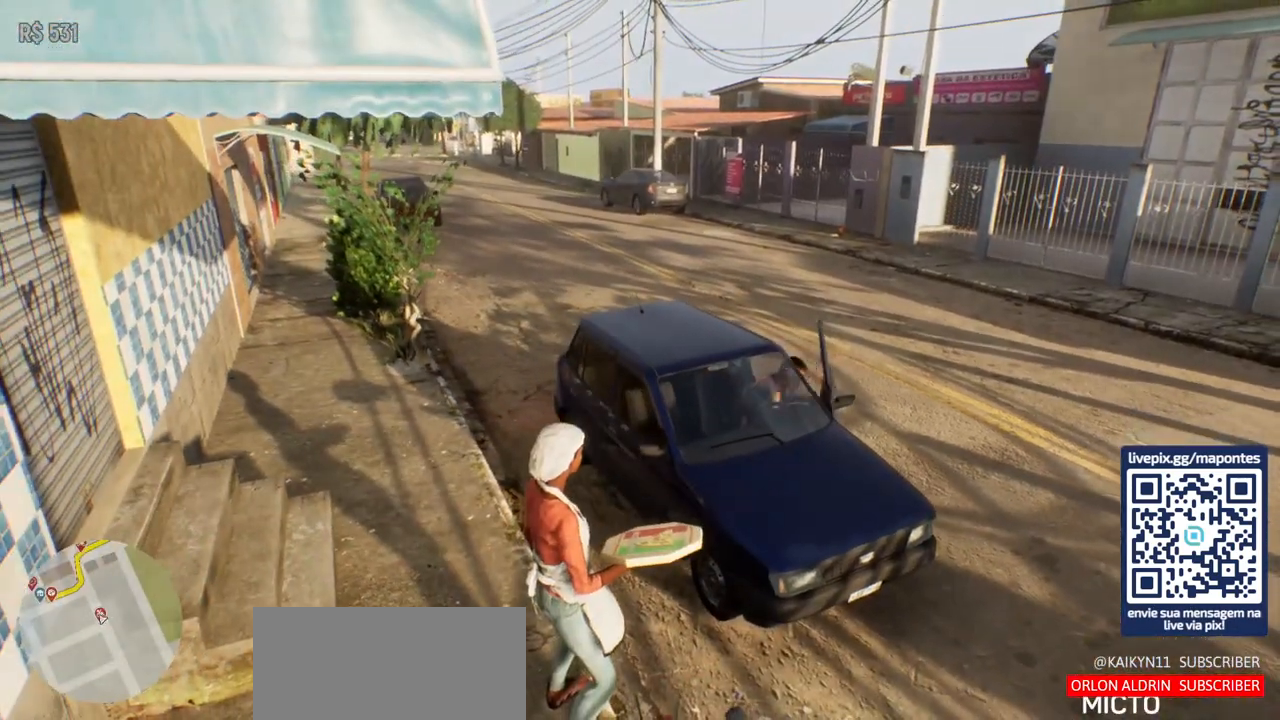
{"keys": [], "mouse": [], "events": []}
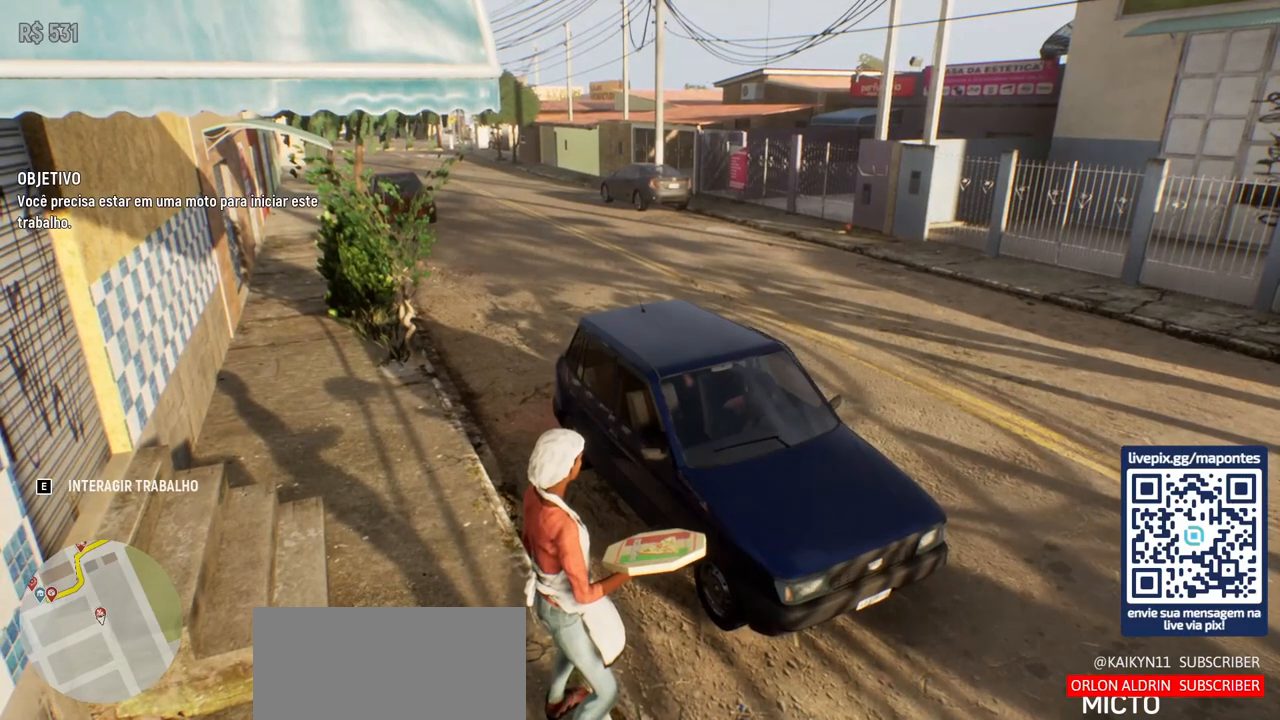
{"keys": [], "mouse": [], "events": []}
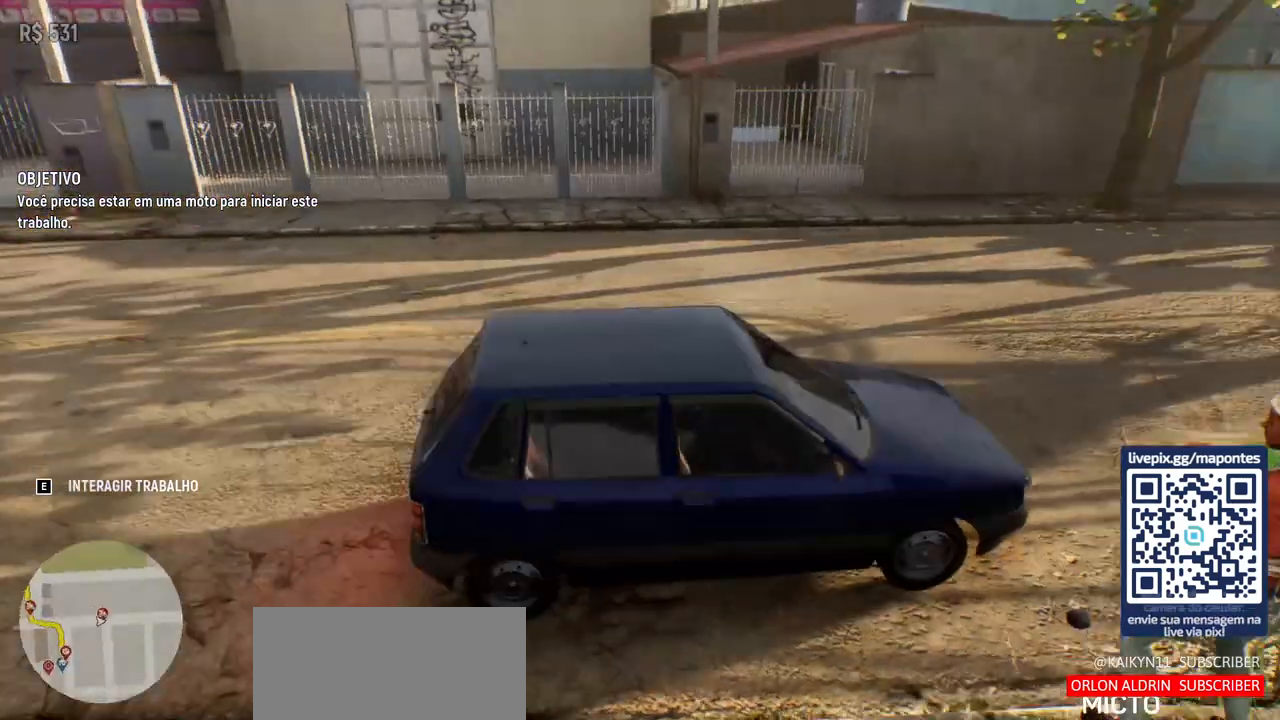
{"keys": [], "mouse": [], "events": []}
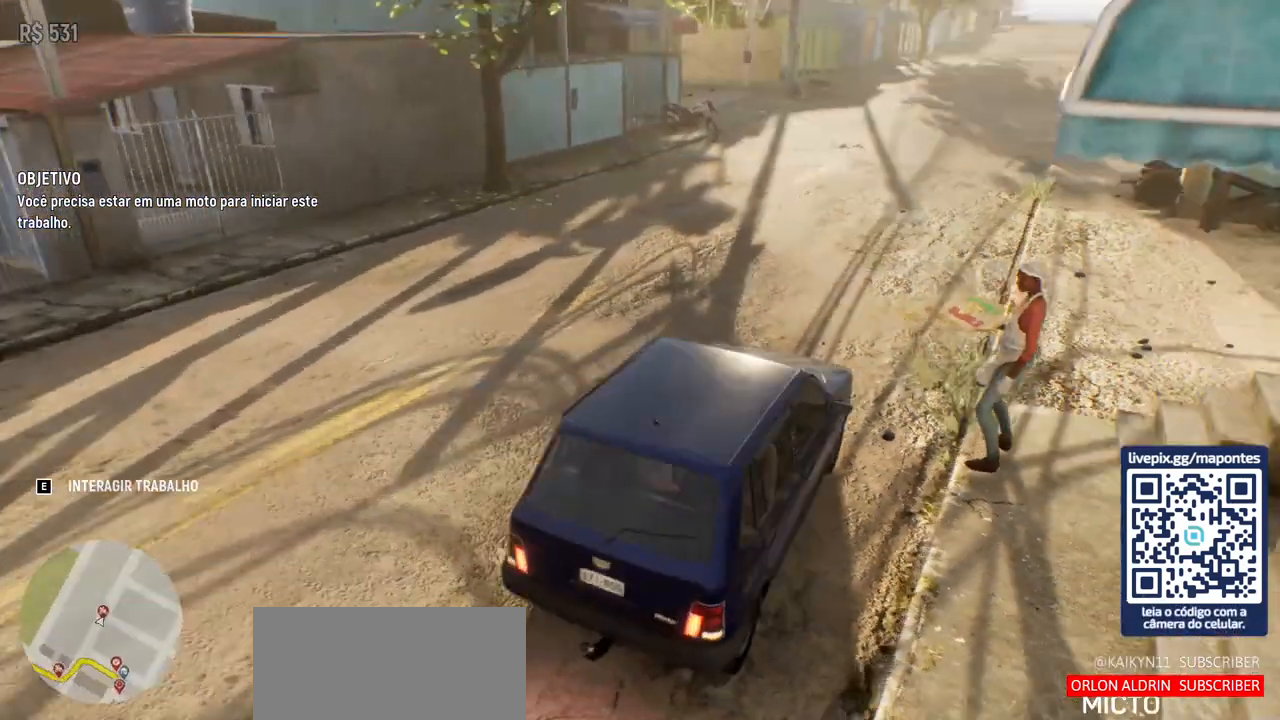
{"keys": [], "mouse": [], "events": []}
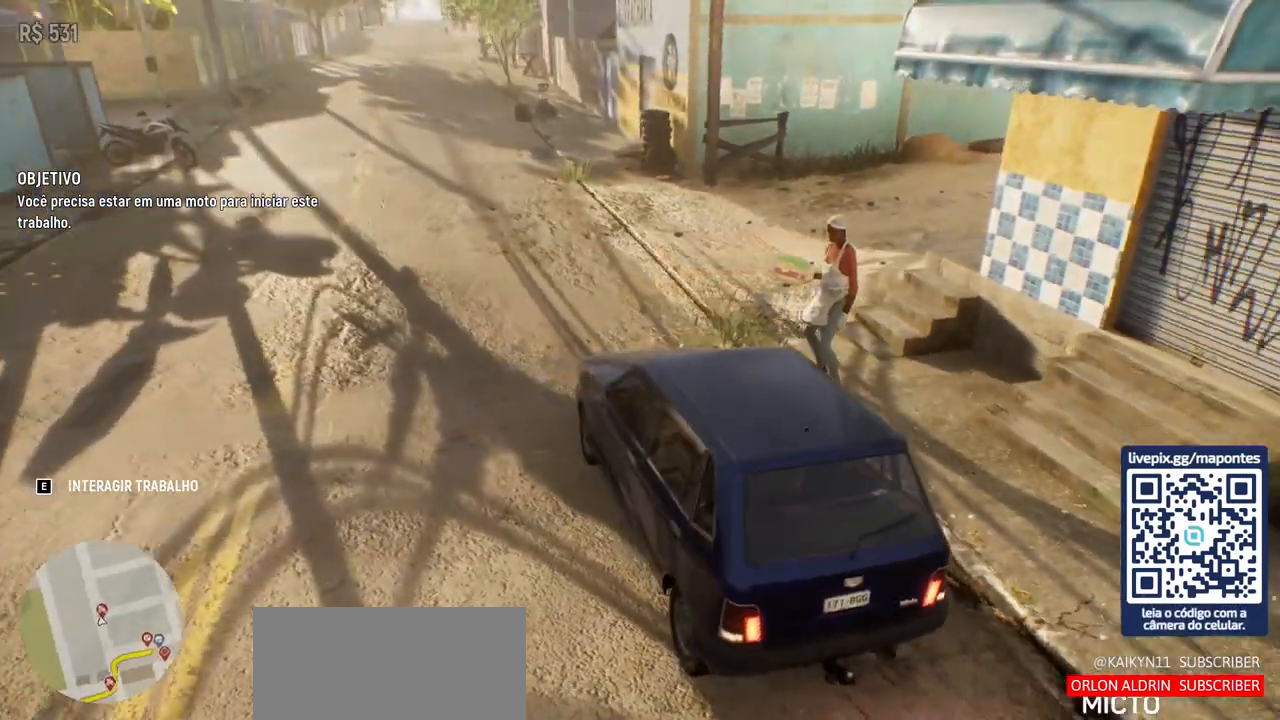
{"keys": [], "mouse": [], "events": []}
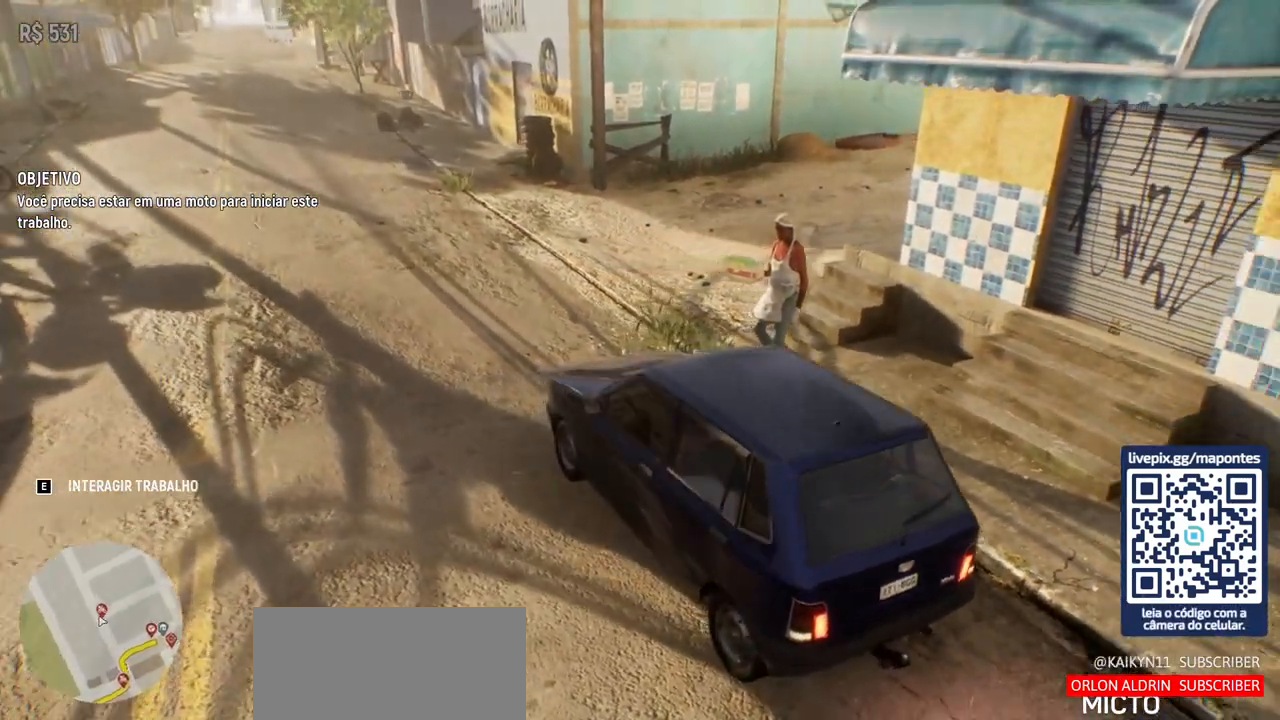
{"keys": ["w"], "mouse": [], "events": [[267, "w", "down"]]}
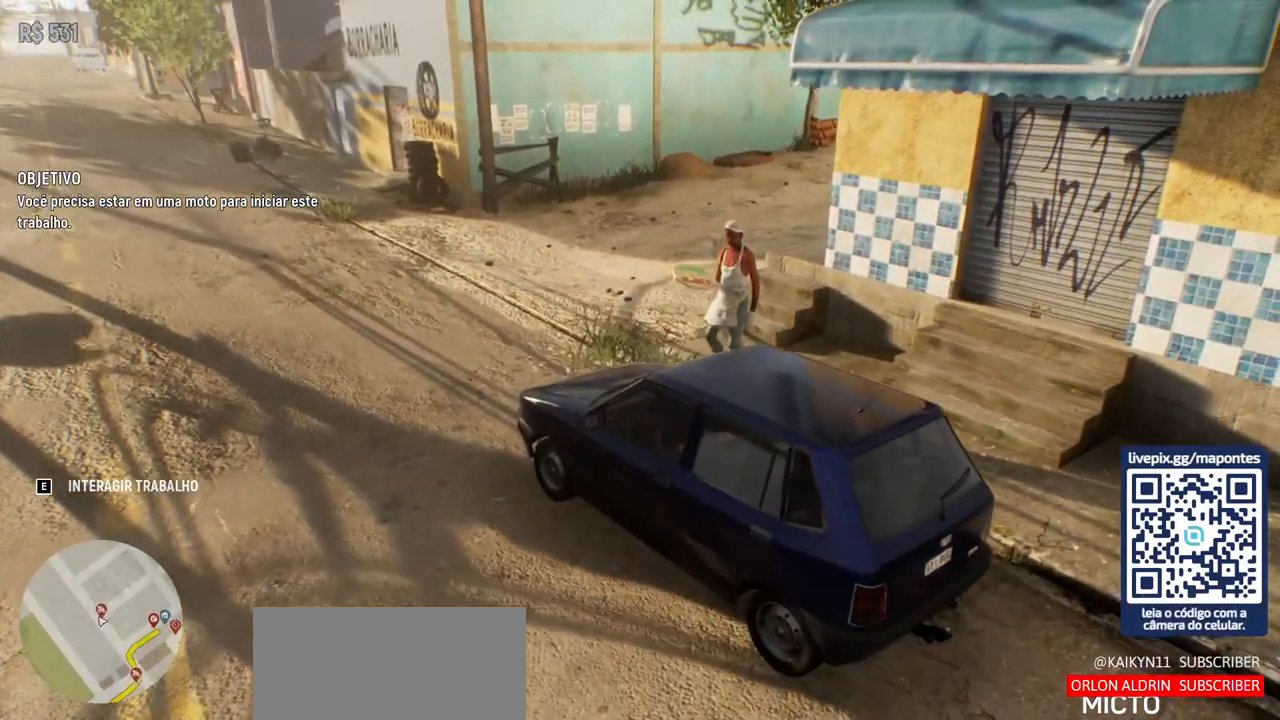
{"keys": ["w"], "mouse": [], "events": []}
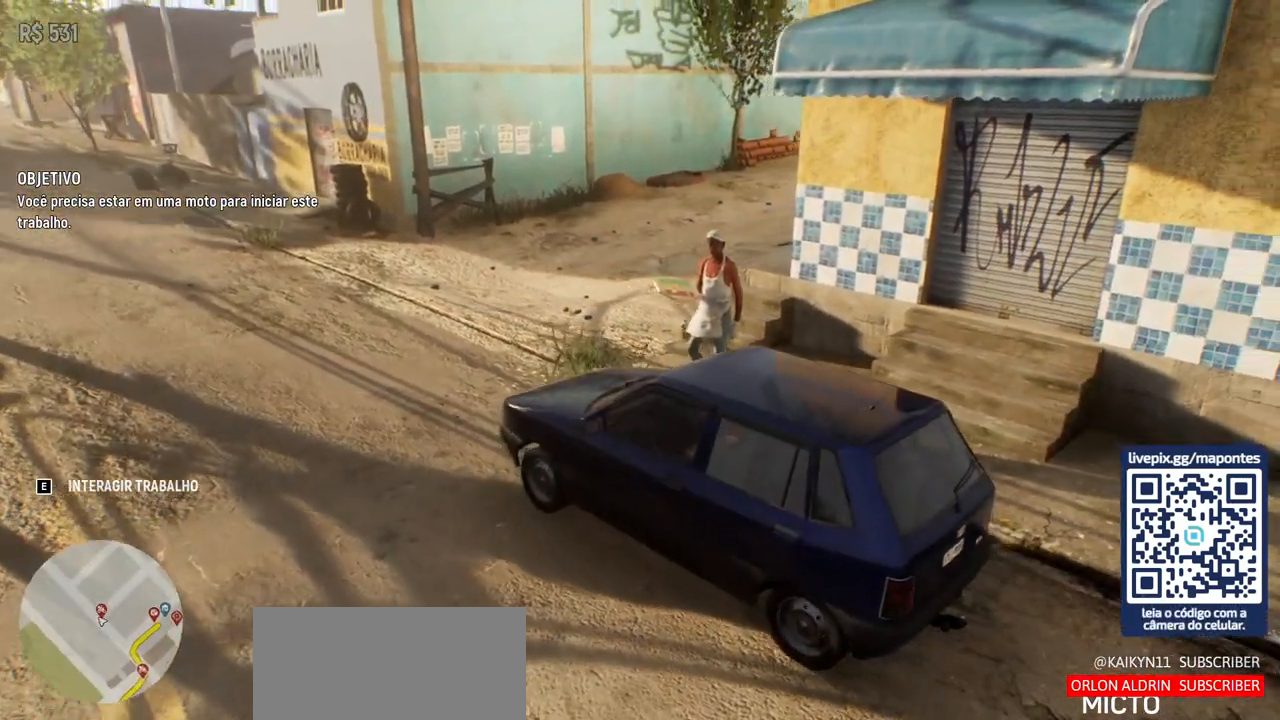
{"keys": ["d", "w"], "mouse": [], "events": [[417, "d", "down"]]}
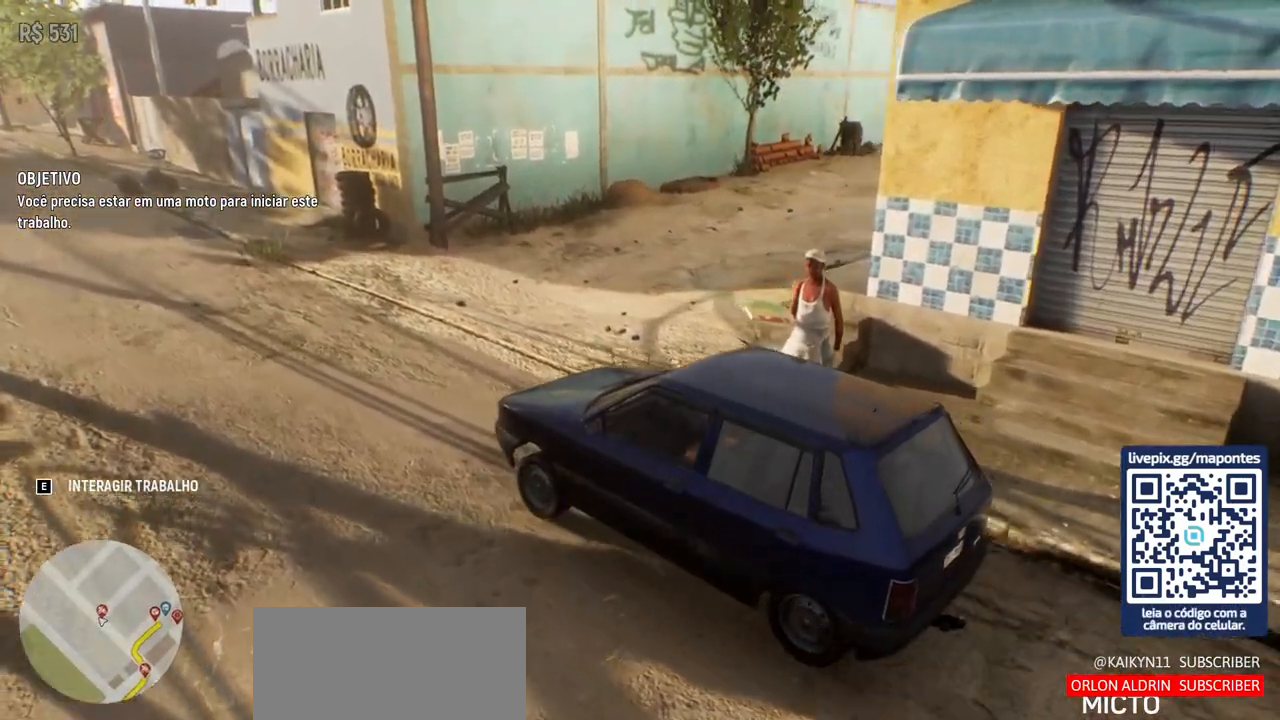
{"keys": ["d", "w"], "mouse": [], "events": [[300, "w", "up"], [483, "w", "down"]]}
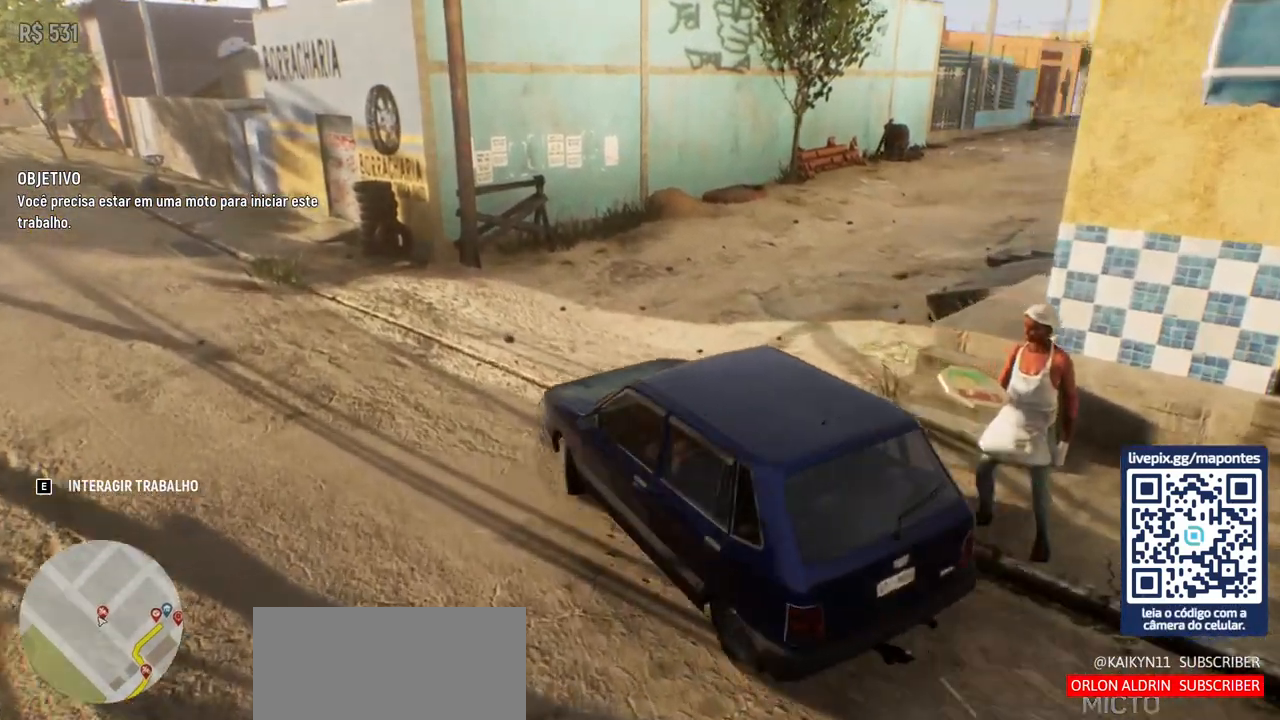
{"keys": ["w"], "mouse": [], "events": [[367, "d", "up"]]}
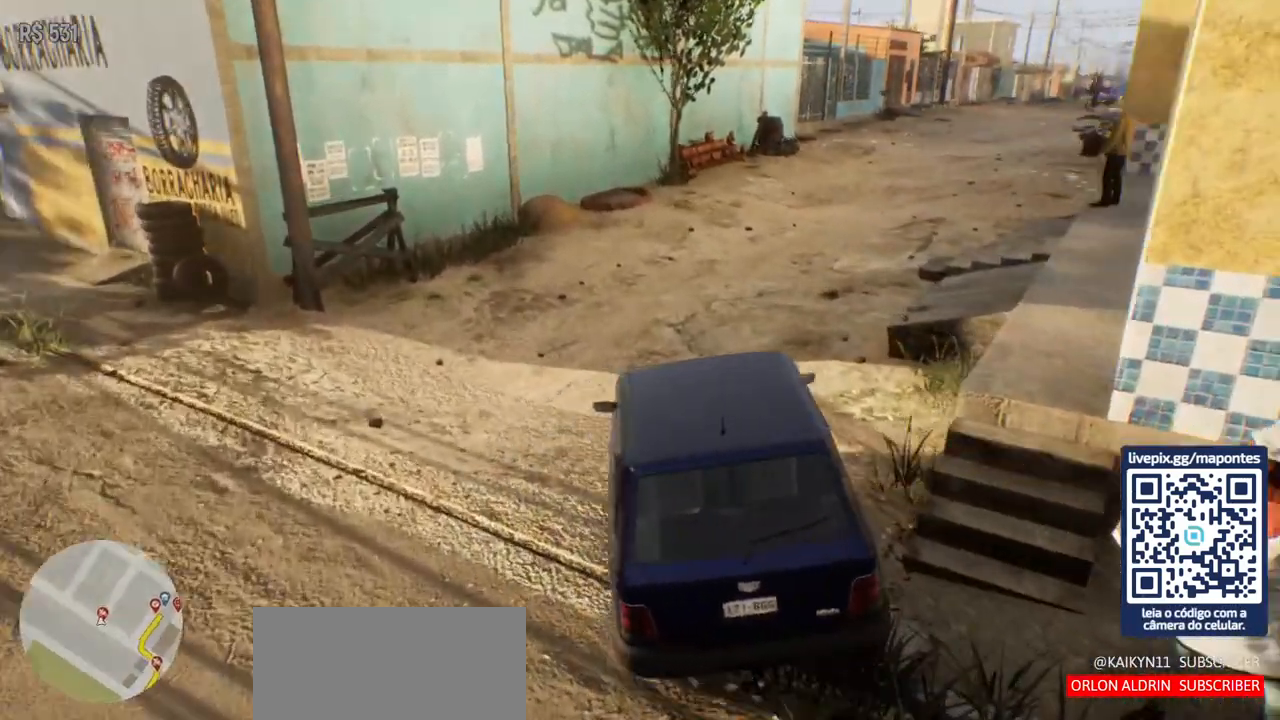
{"keys": ["d", "w"], "mouse": [], "events": [[500, "d", "down"]]}
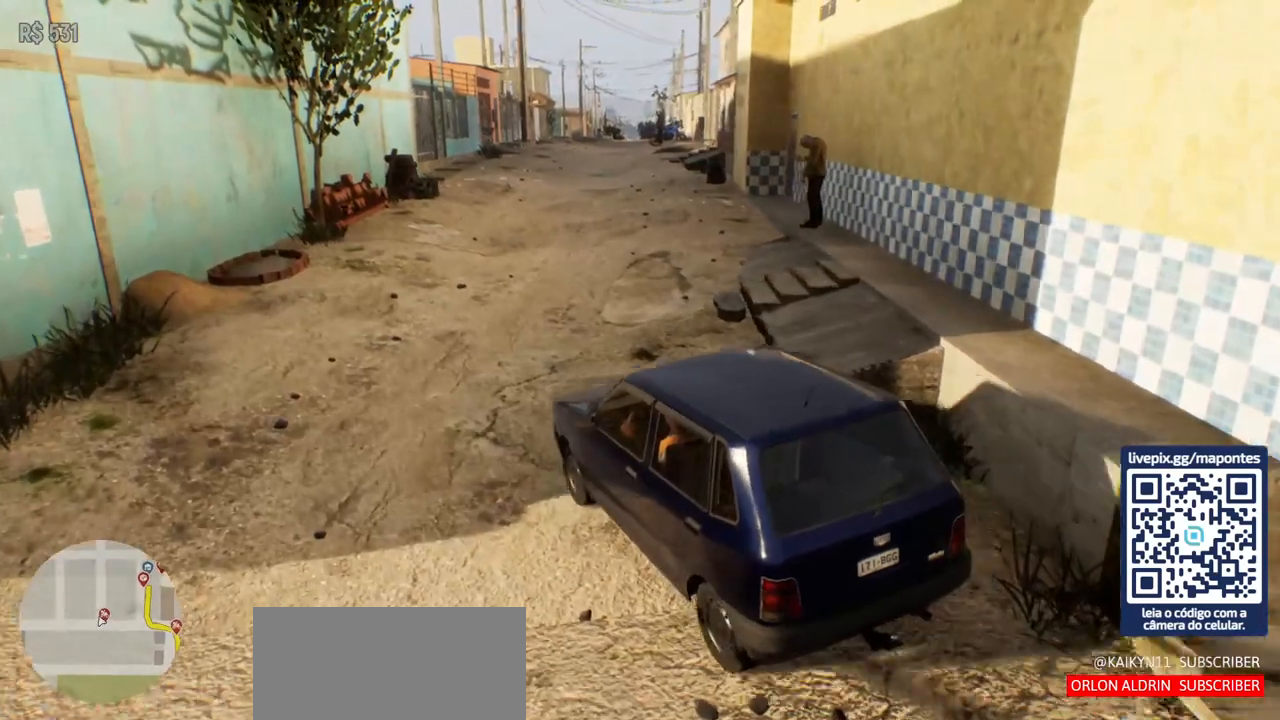
{"keys": [], "mouse": [], "events": [[200, "w", "up"], [383, "d", "up"]]}
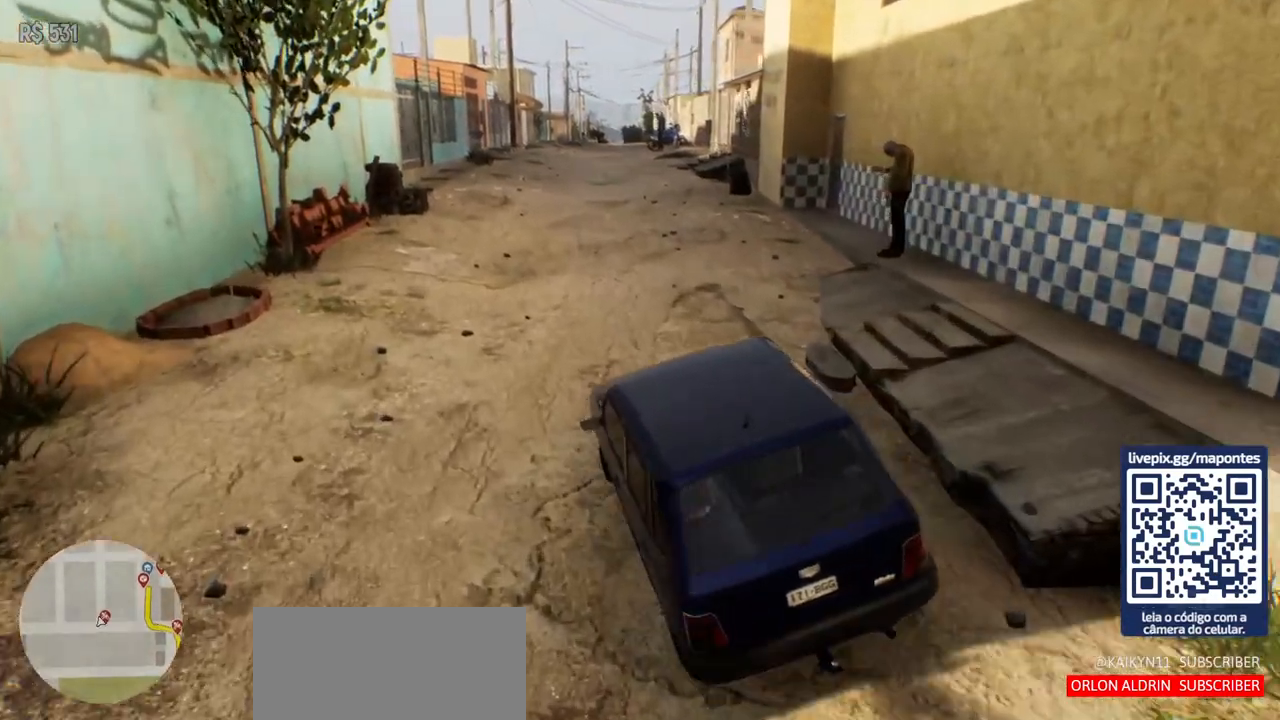
{"keys": [], "mouse": [], "events": []}